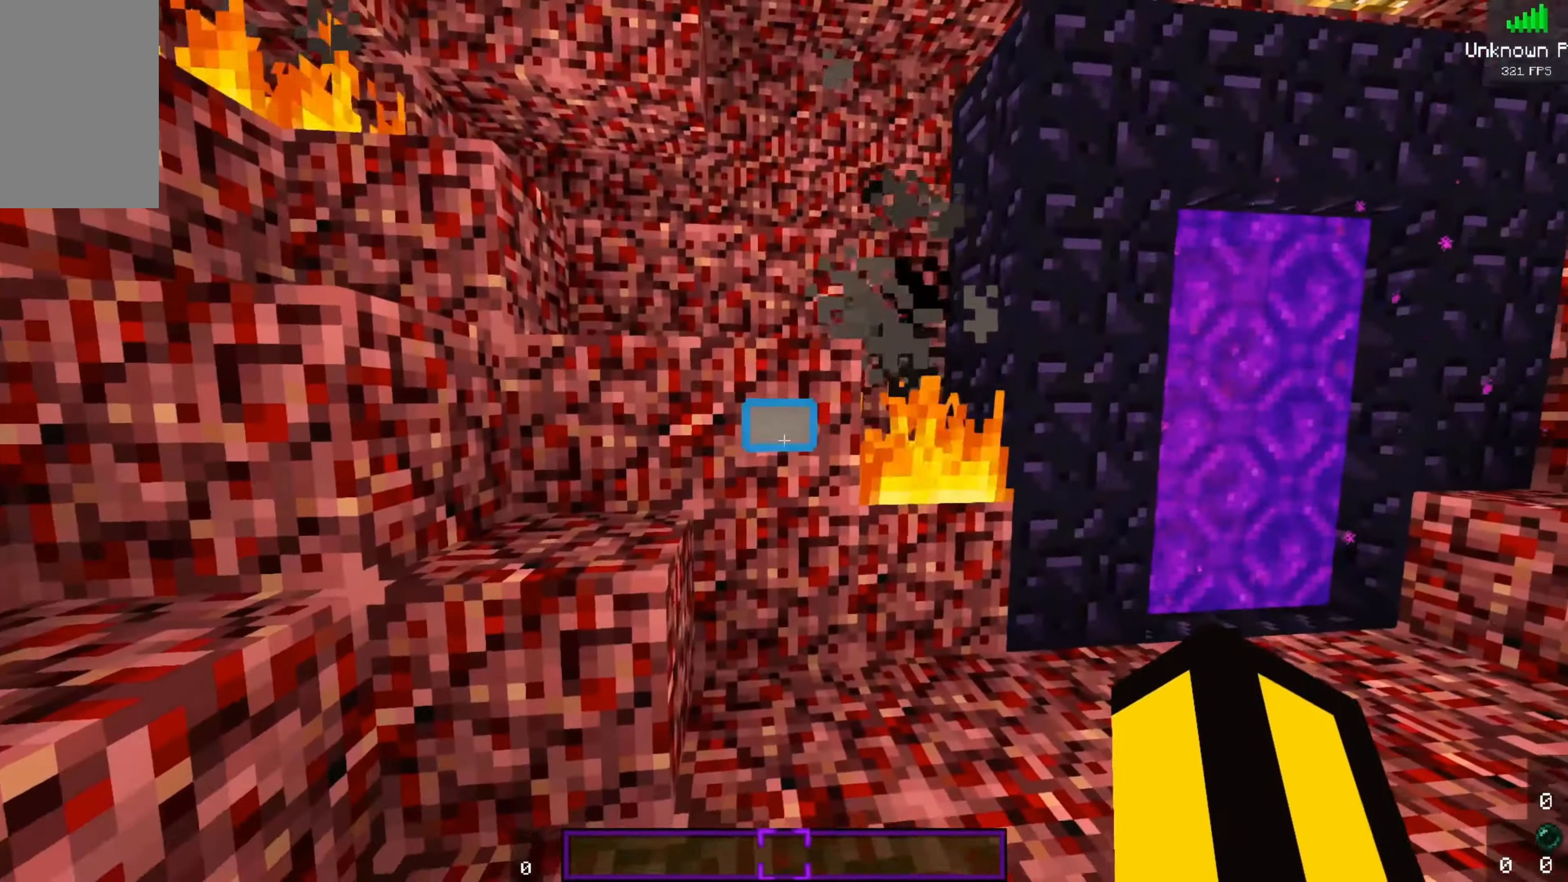
Gameplay with keyboard and mouse; each line is a JSON object with the keys and mouse buttons held at the frame after it. "events" lists presses ("down") and releases ("up") of "a", "d", "s", "space", "w", "mouse_left" and "mouse_right" between this image and that frame as [ms after this image, input, new state], when the widget could be followed in between. "mouse_left", "mouse_right" = the "left", "right" buttons of the "mouse" list. No other keys are recorded. Fast repeated clicks can show as one long hold. Mouse movement is not recorded.
{"keys": [], "mouse": [], "events": [[167, "mouse_right", "down"], [267, "mouse_right", "up"]]}
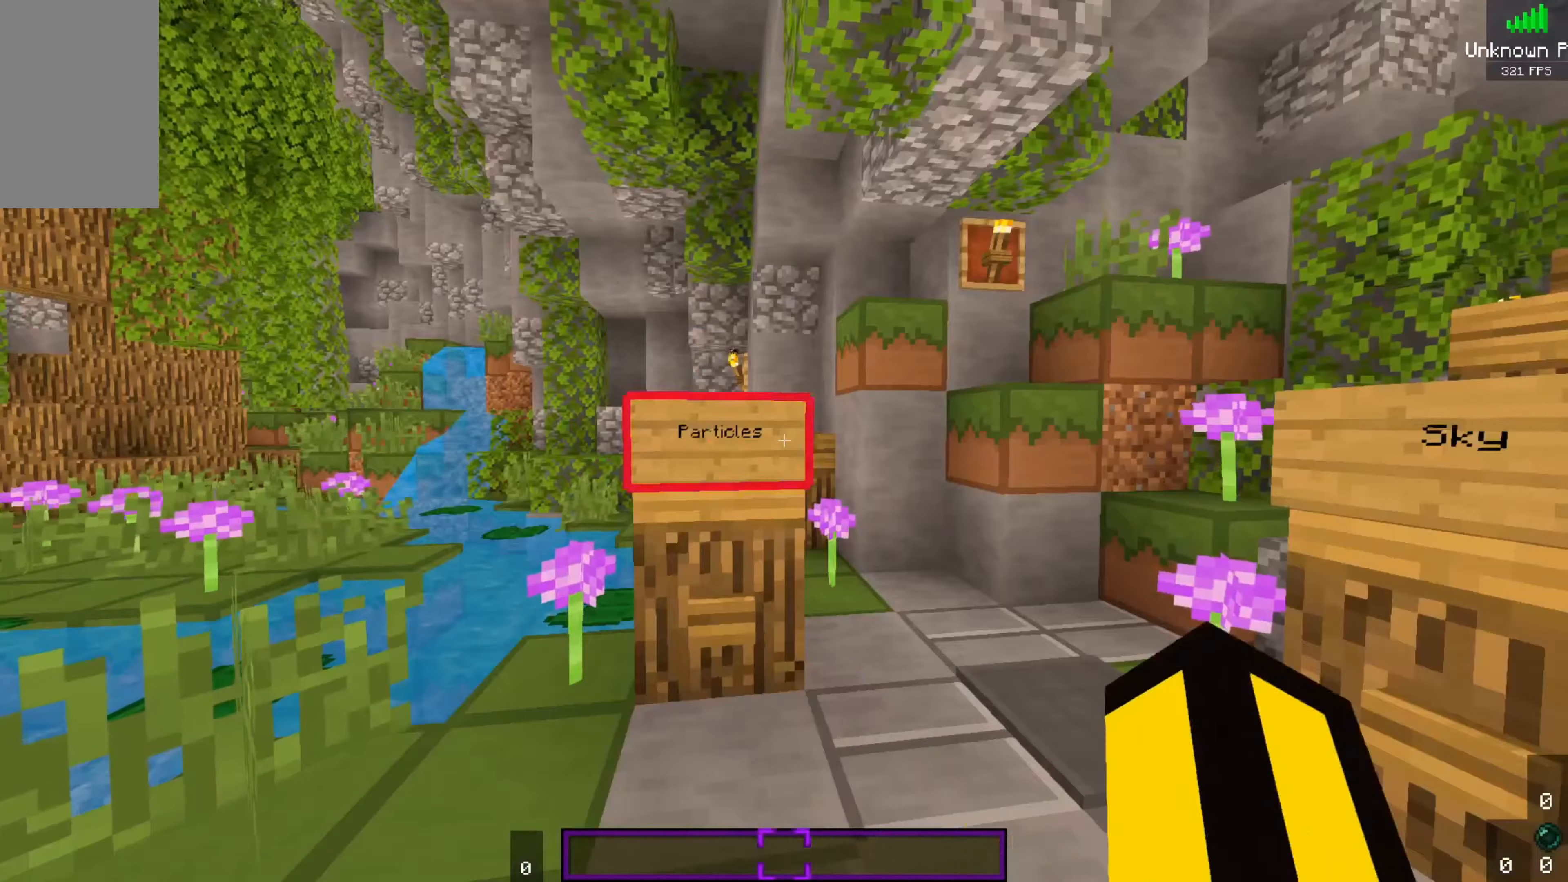
{"keys": [], "mouse": [], "events": []}
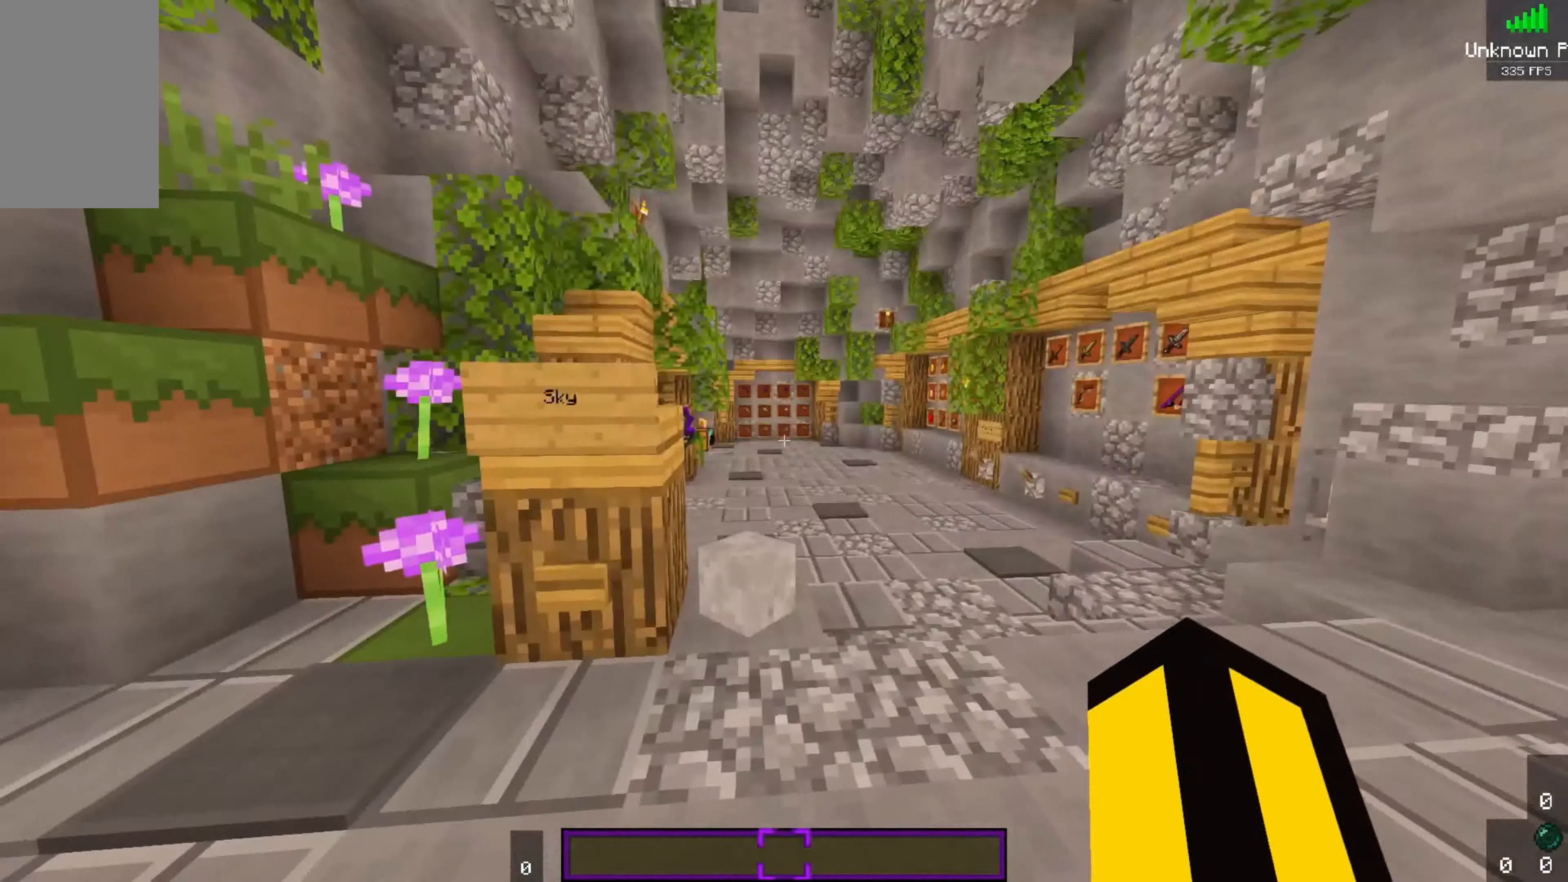
{"keys": ["s"], "mouse": []}
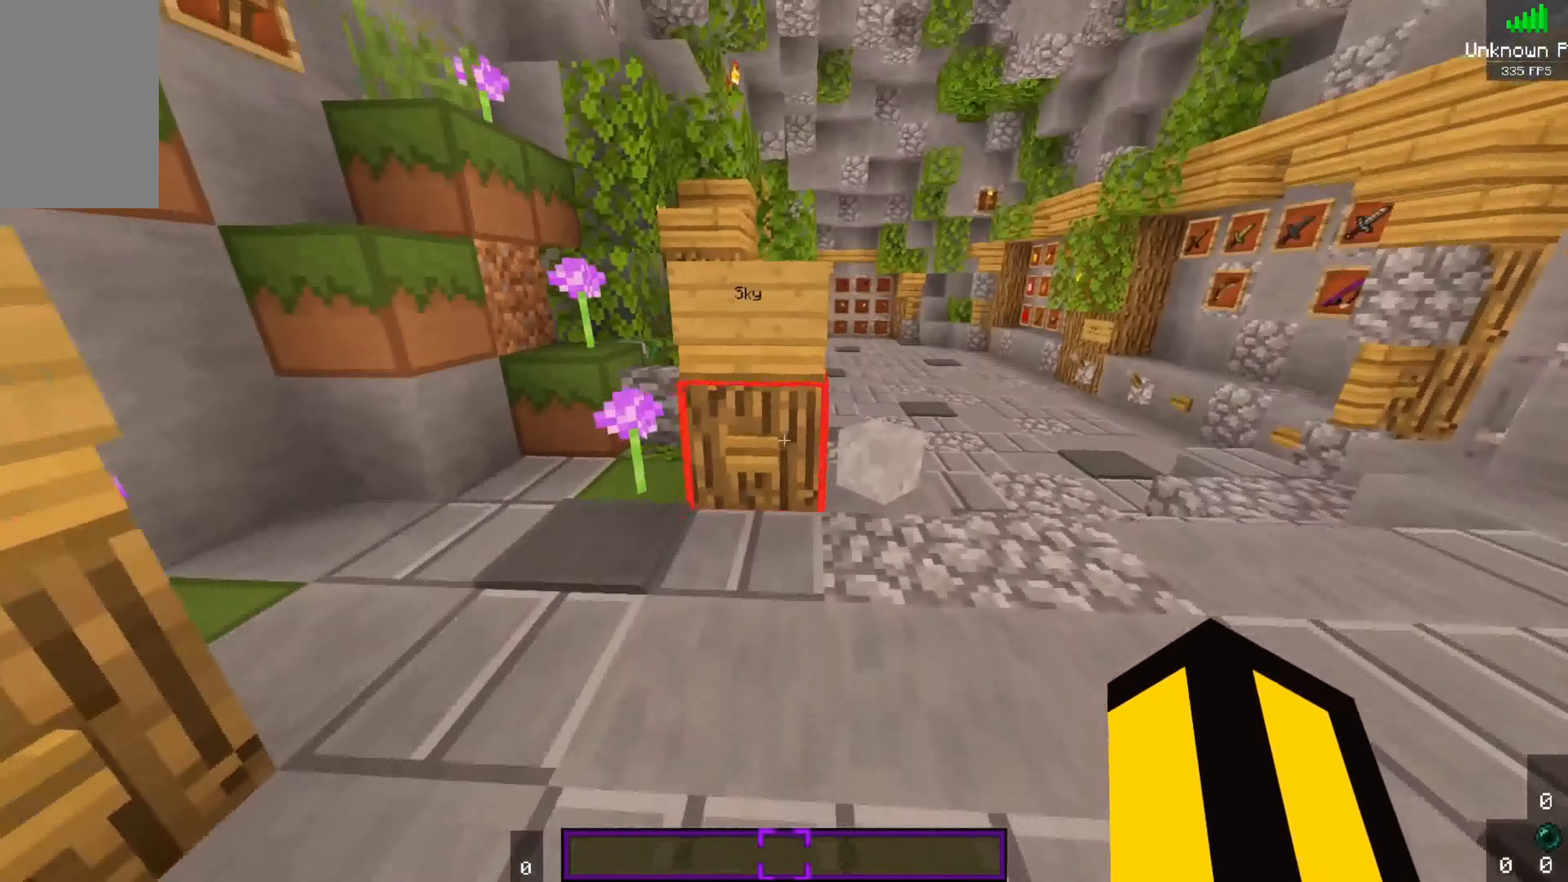
{"keys": ["a"], "mouse": [], "events": [[67, "s", "up"], [83, "d", "down"], [433, "d", "up"], [467, "a", "down"]]}
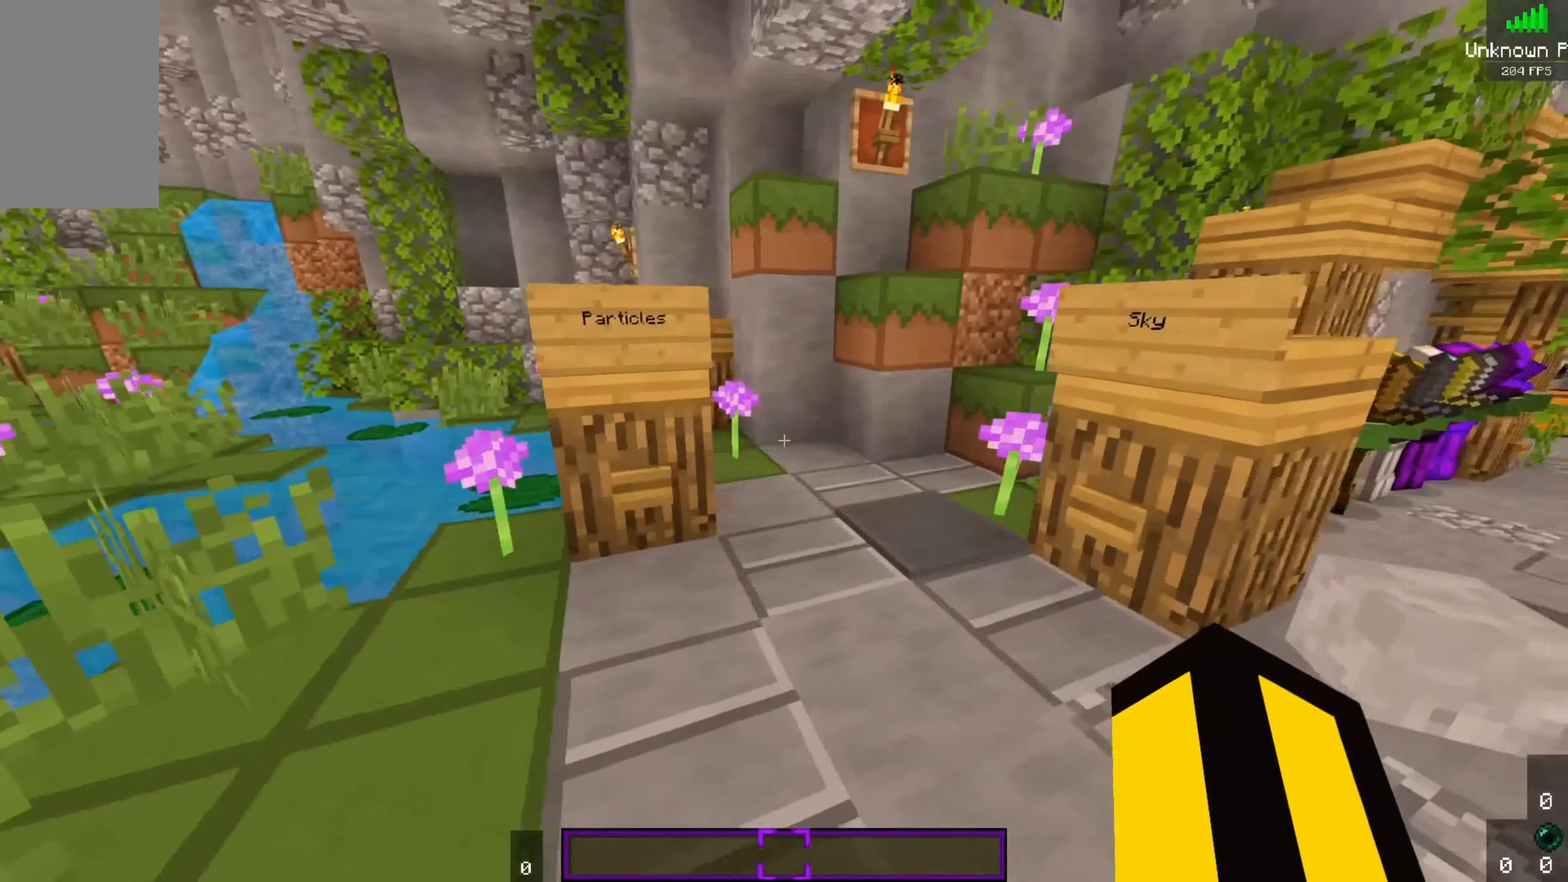
{"keys": [], "mouse": ["right"], "events": [[267, "a", "up"], [417, "mouse_right", "down"]]}
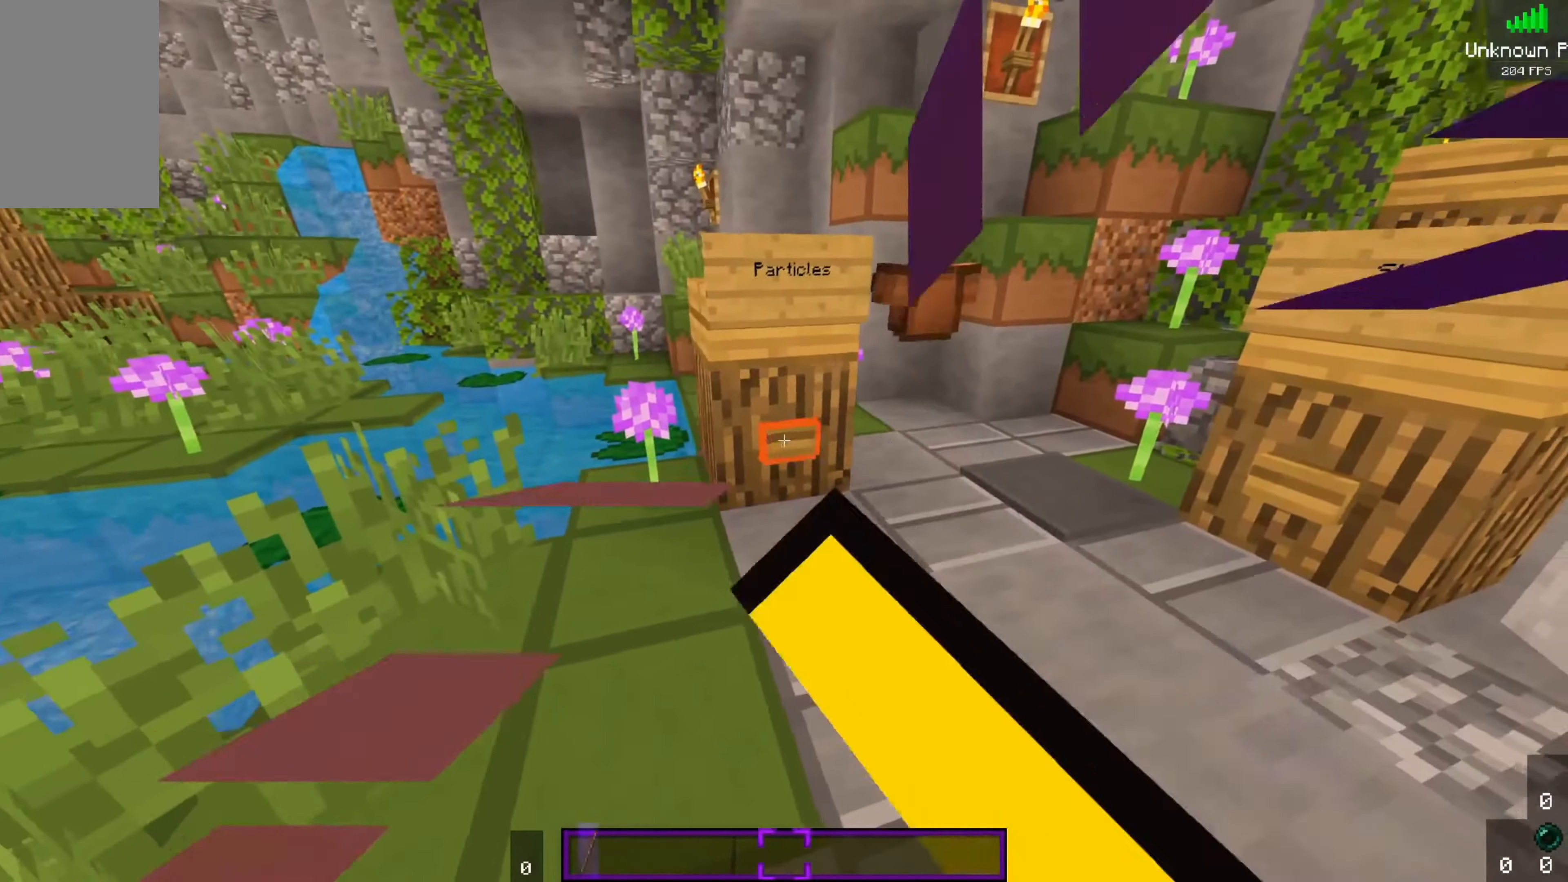
{"keys": ["w"], "mouse": [], "events": [[33, "mouse_right", "up"], [133, "w", "down"]]}
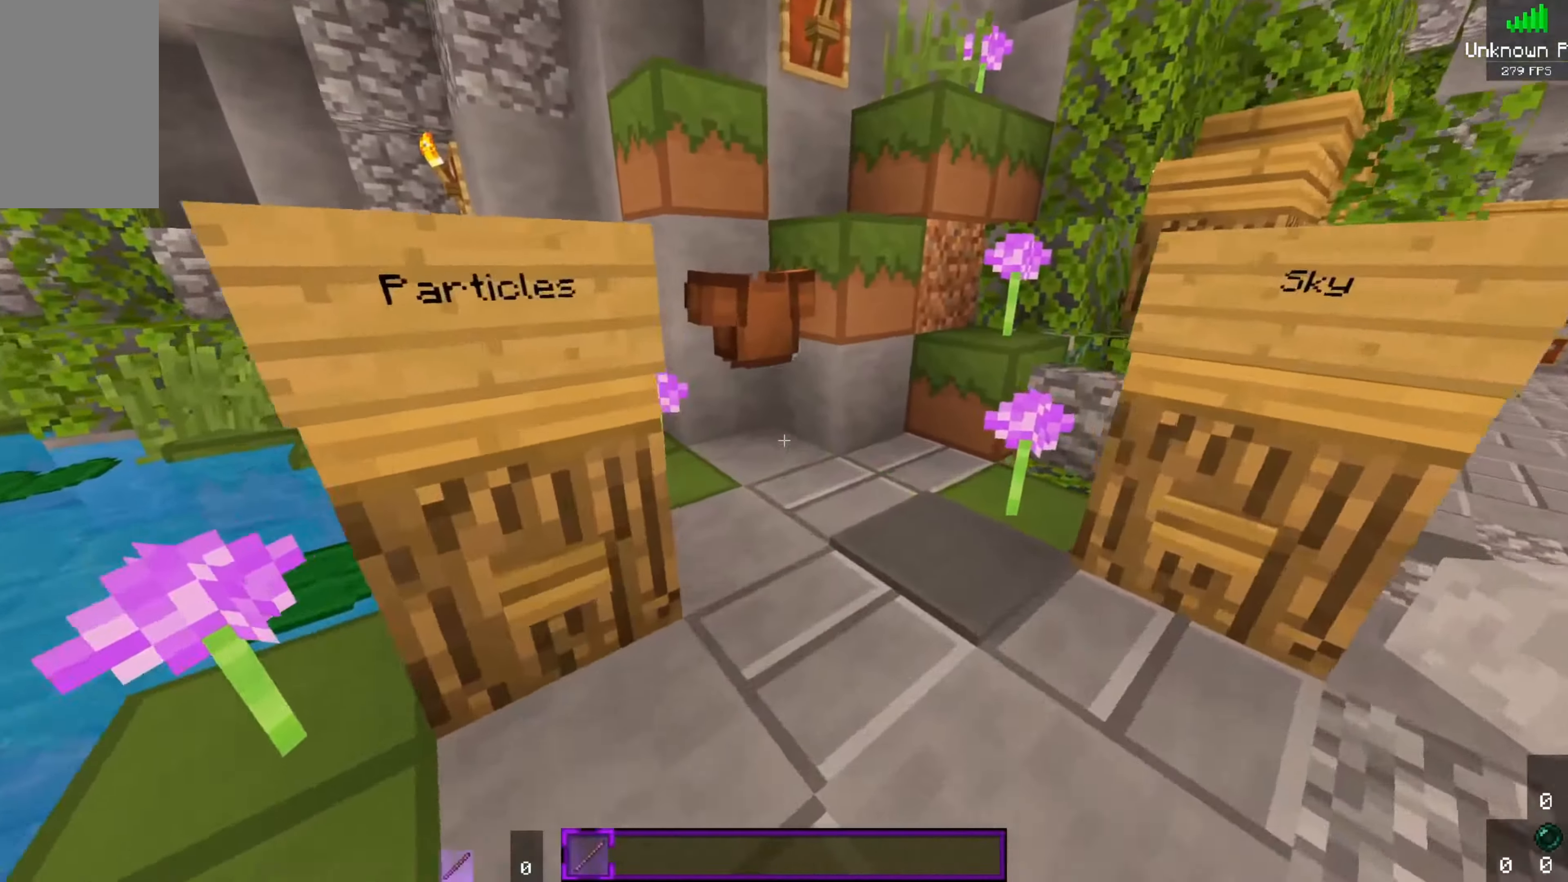
{"keys": ["space"], "mouse": [], "events": [[100, "d", "down"], [267, "w", "up"], [317, "d", "up"], [383, "space", "down"]]}
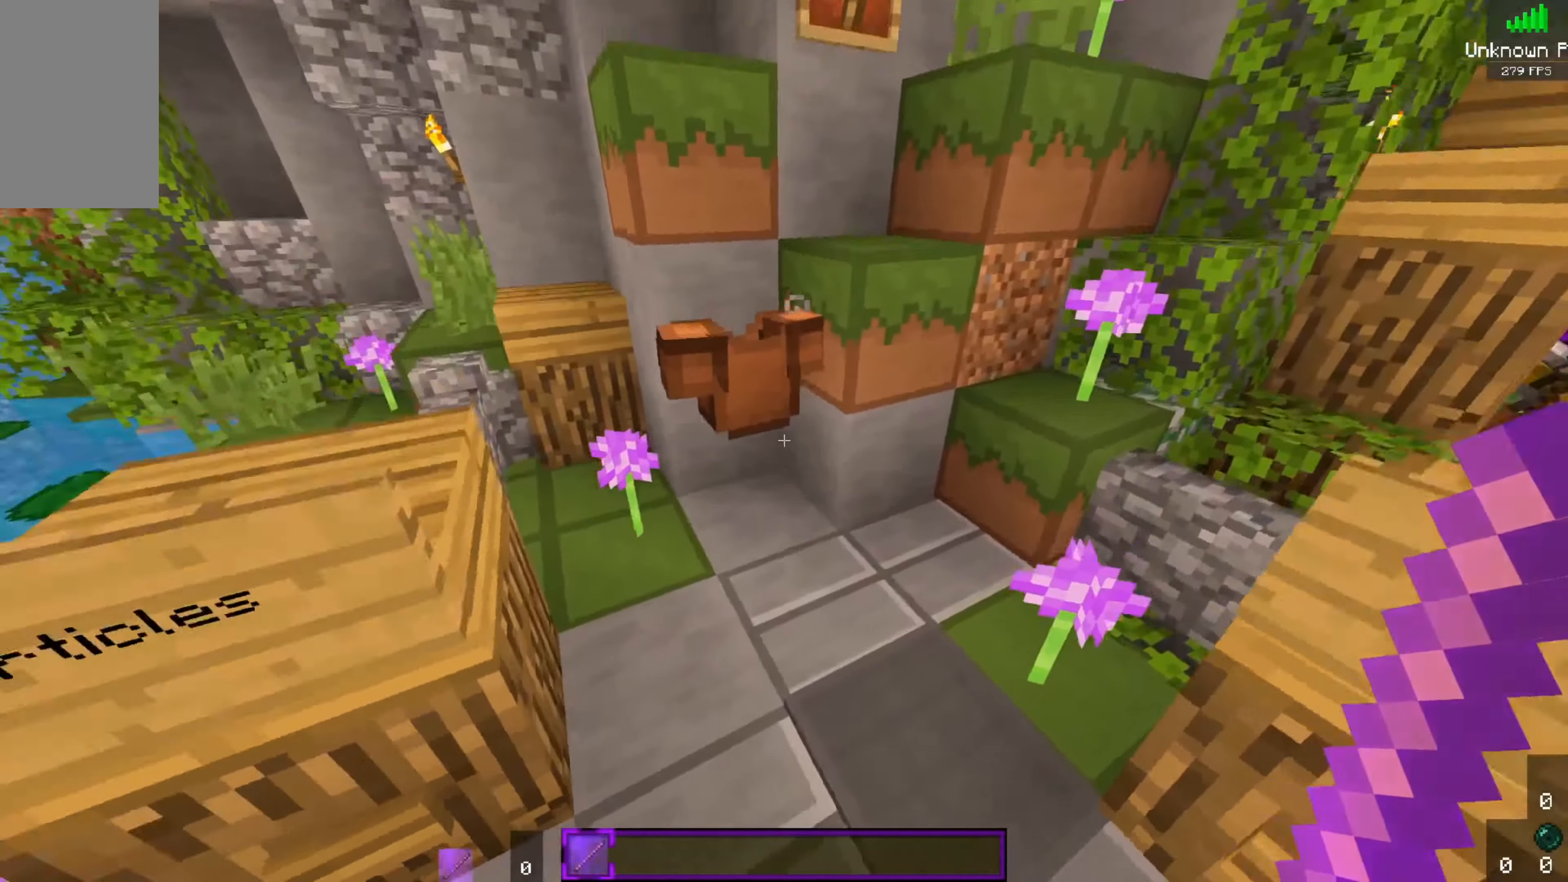
{"keys": [], "mouse": [], "events": [[83, "space", "up"], [333, "mouse_left", "down"], [467, "mouse_left", "up"]]}
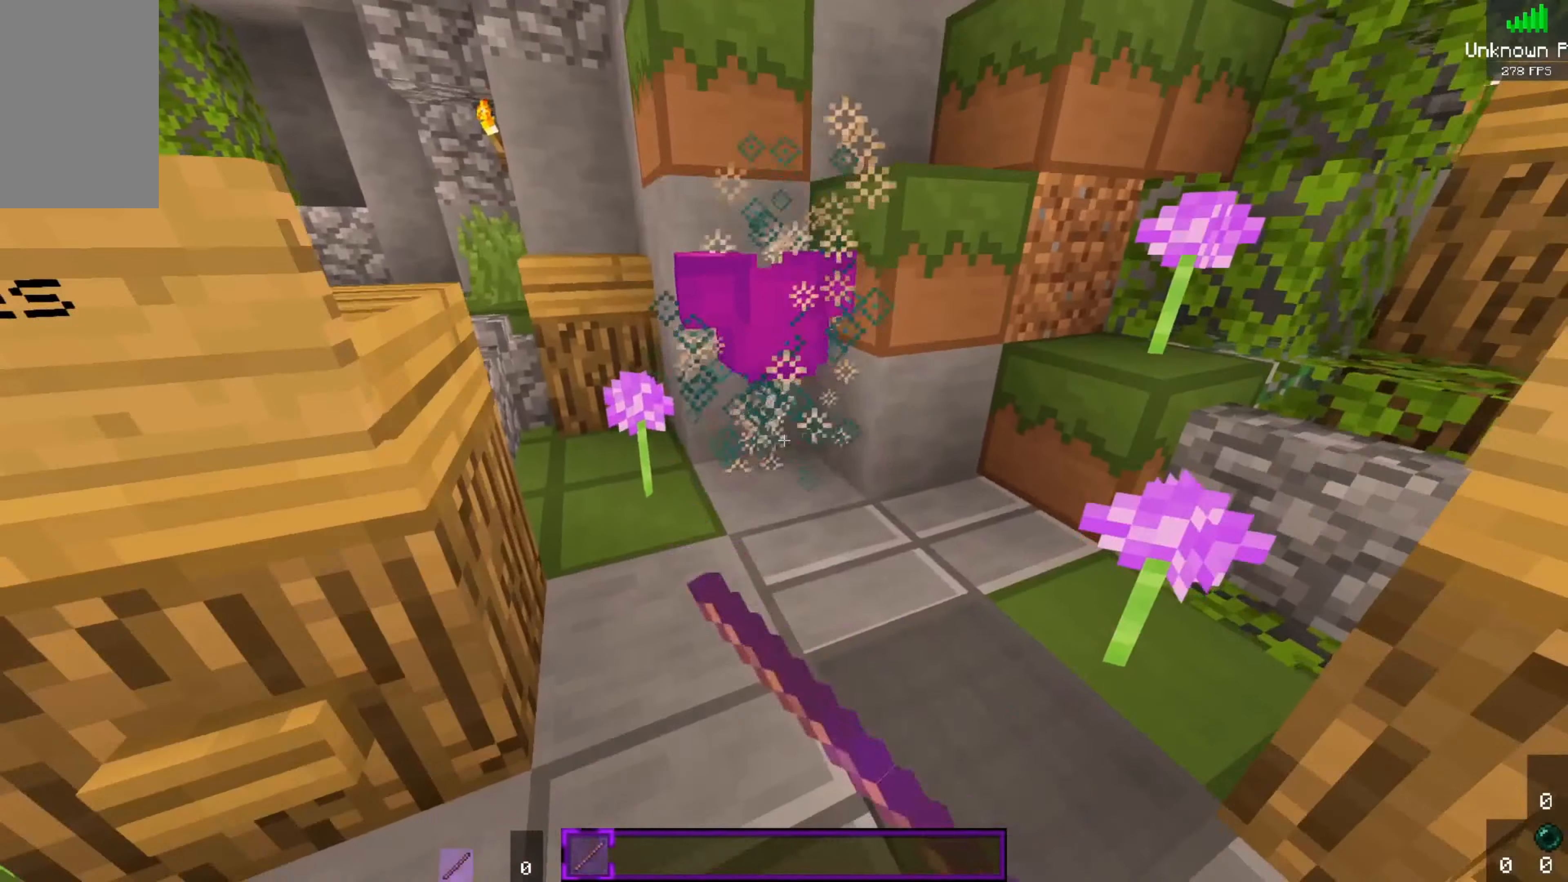
{"keys": ["space"], "mouse": [], "events": [[317, "space", "down"]]}